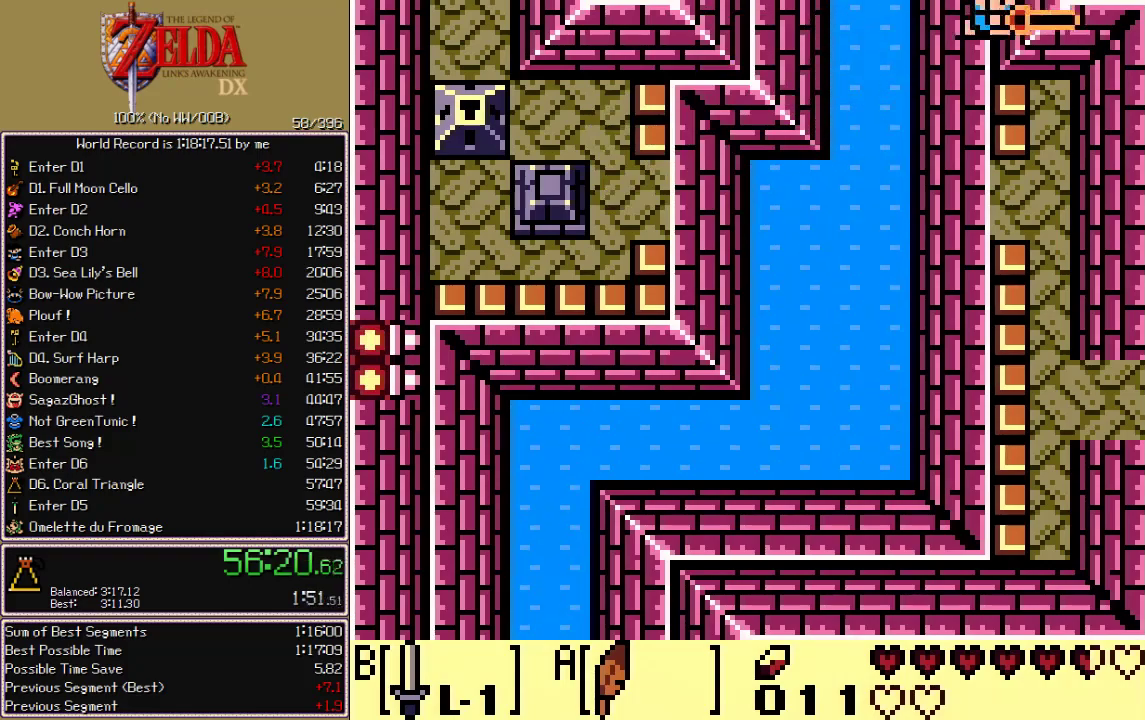
Gameplay with a controller; each line is a JSON object with the inputs held at the frame after it. "events" lists button and stick changes between this image and that frame as [ms after this image, input, new state], when the widget could be followed in between. Not read: CIRCLE CROSS L3 R3 START X.
{"buttons": ["DPAD_DOWN"], "events": [[133, "A", "down"], [217, "A", "up"], [367, "DPAD_RIGHT", "up"], [400, "B", "up"]]}
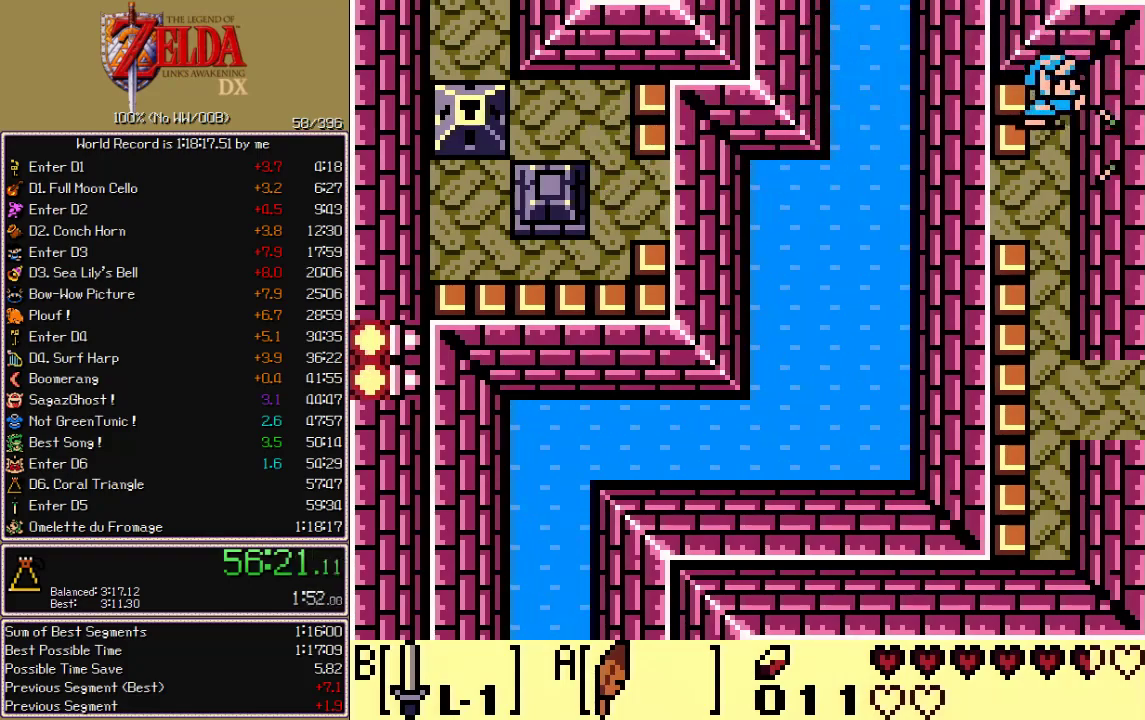
{"buttons": ["DPAD_DOWN", "DPAD_RIGHT"], "events": [[483, "DPAD_RIGHT", "down"]]}
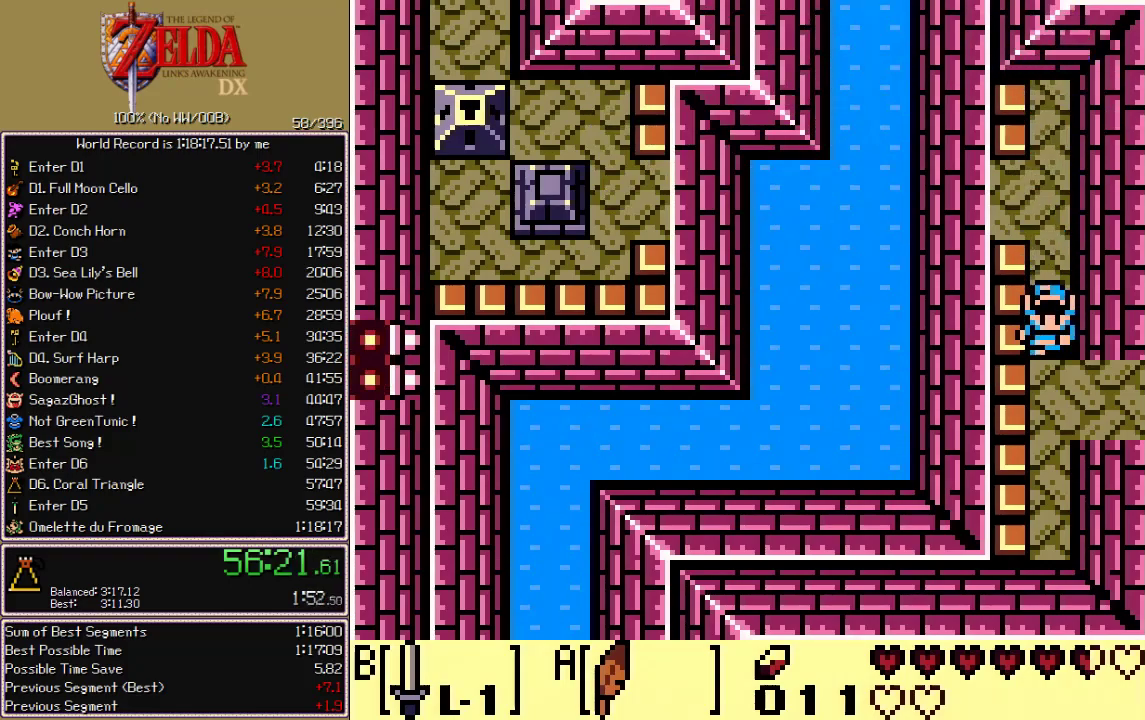
{"buttons": ["DPAD_RIGHT"], "events": [[33, "DPAD_DOWN", "up"]]}
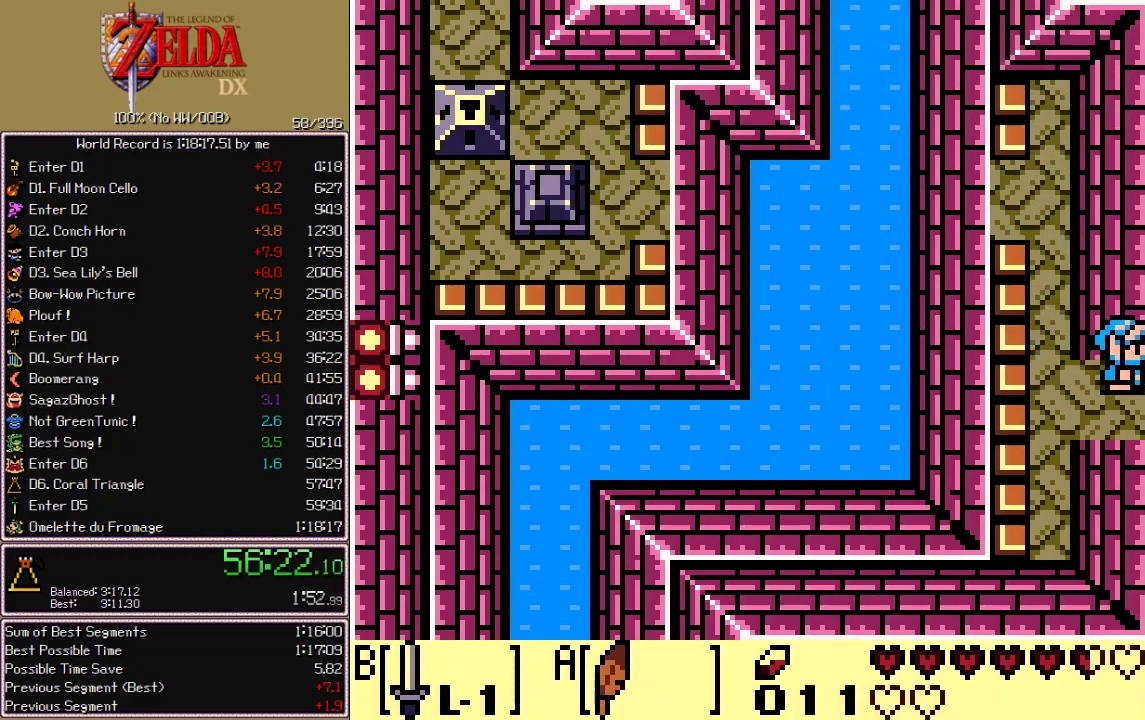
{"buttons": ["A", "DPAD_RIGHT"]}
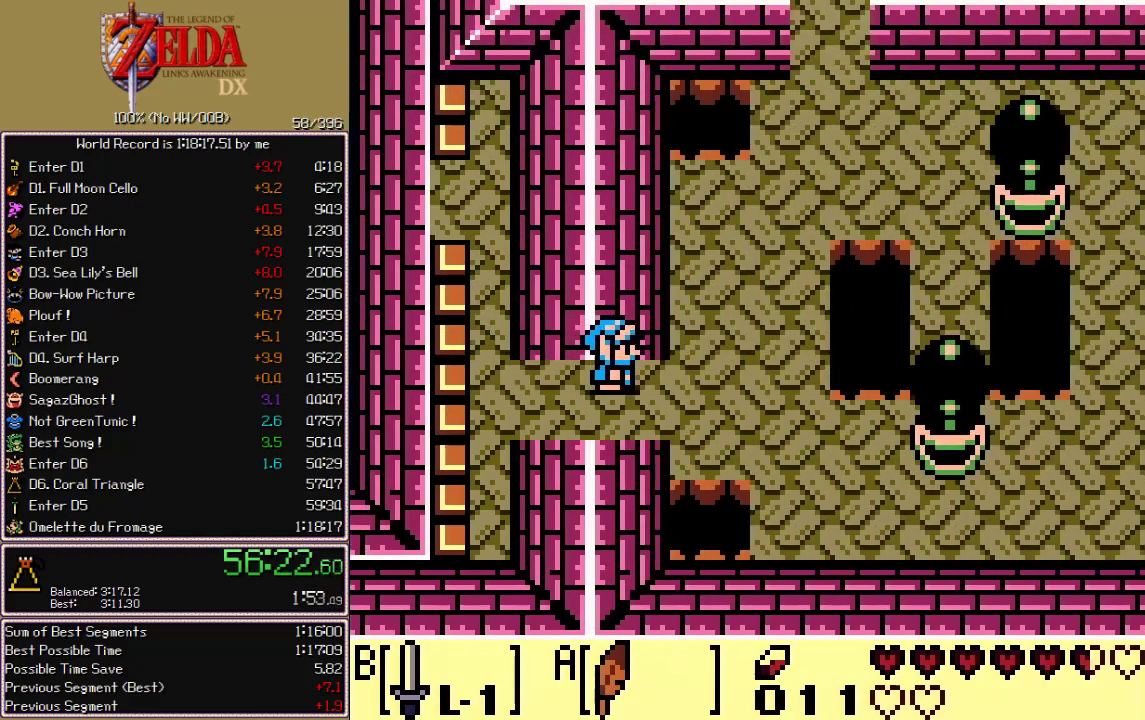
{"buttons": ["DPAD_DOWN", "DPAD_RIGHT"], "events": [[250, "A", "up"], [367, "DPAD_DOWN", "down"]]}
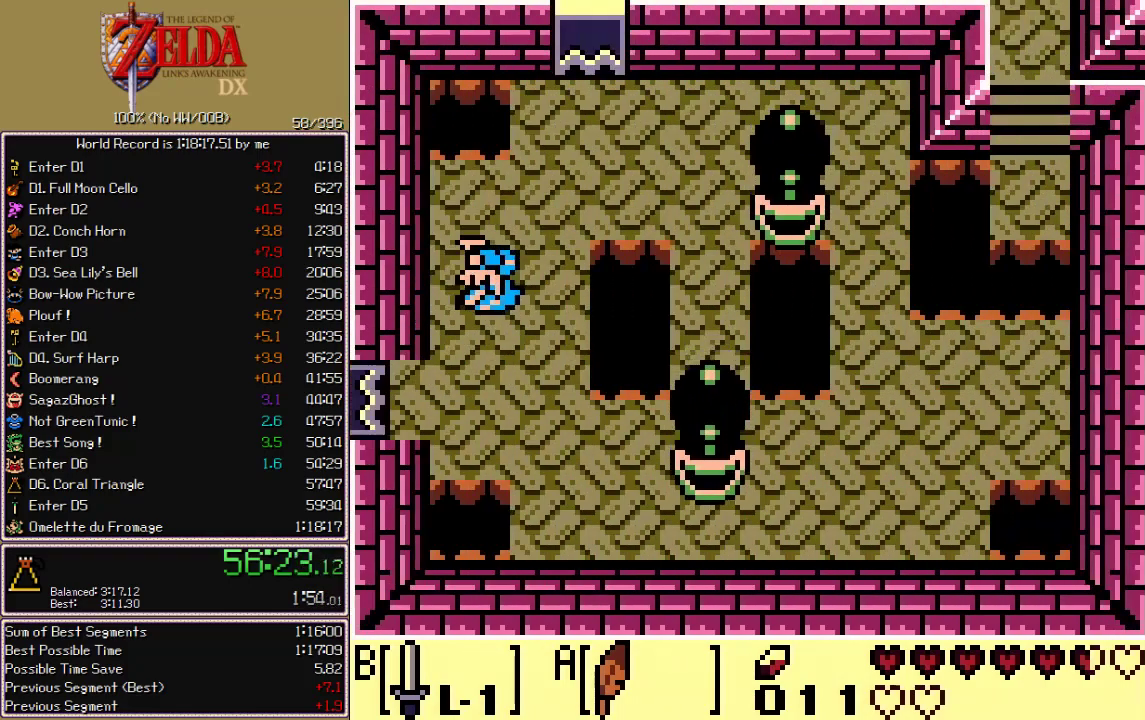
{"buttons": ["DPAD_RIGHT"], "events": [[67, "DPAD_DOWN", "up"], [300, "A", "down"], [417, "A", "up"]]}
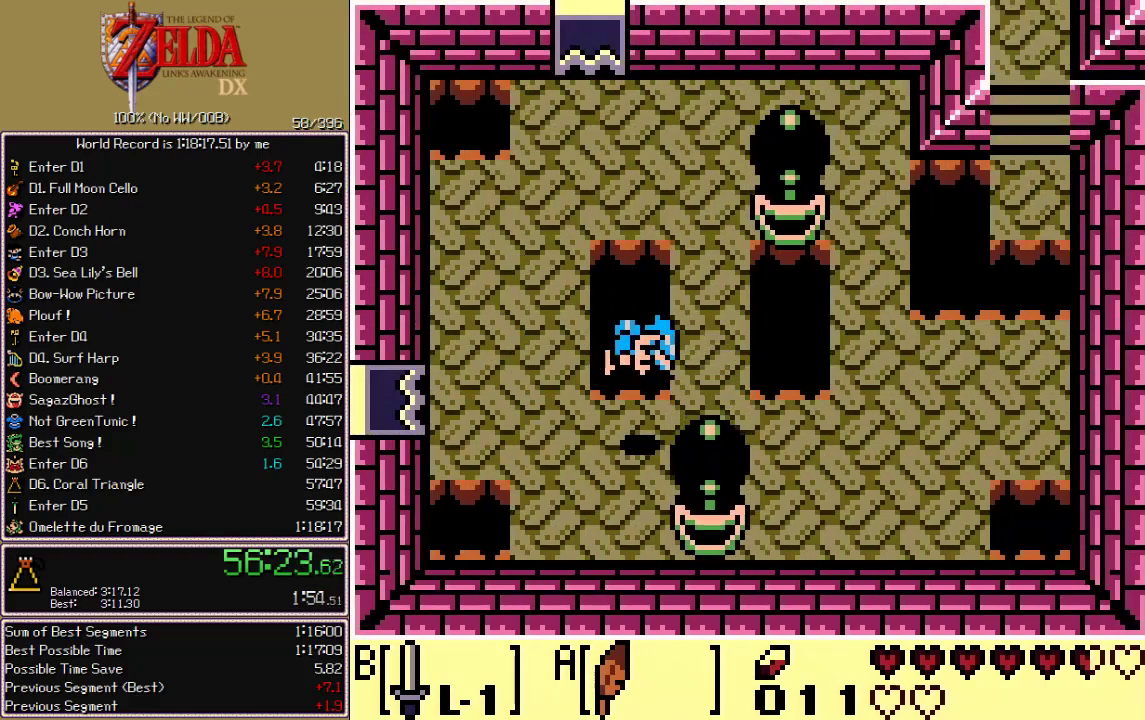
{"buttons": ["DPAD_RIGHT"], "events": []}
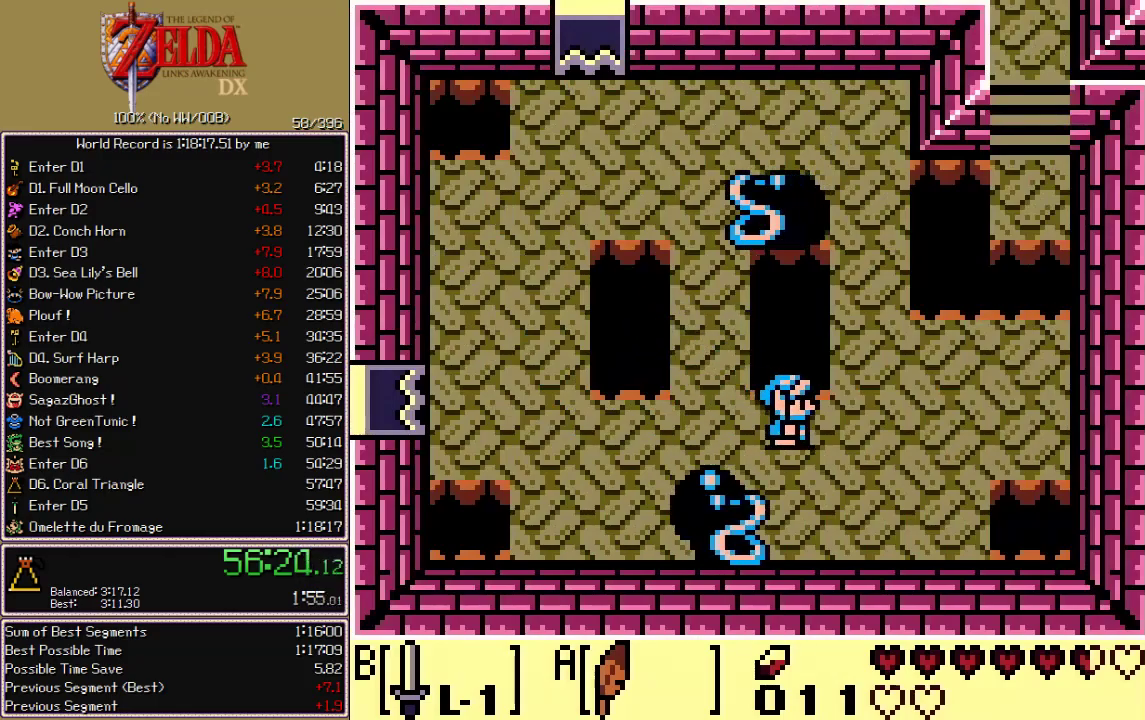
{"buttons": ["A", "DPAD_UP", "DPAD_RIGHT"], "events": [[150, "DPAD_UP", "down"], [167, "DPAD_RIGHT", "up"], [267, "DPAD_RIGHT", "down"], [350, "A", "down"]]}
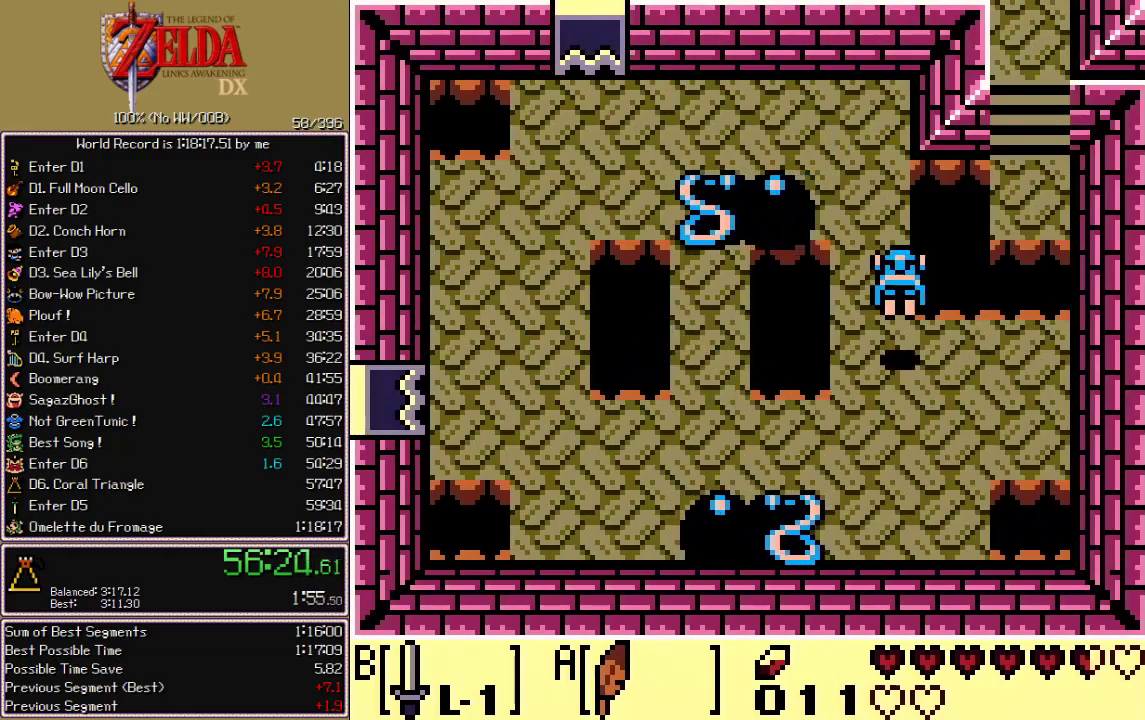
{"buttons": ["DPAD_UP"], "events": [[217, "A", "up"], [317, "DPAD_RIGHT", "up"]]}
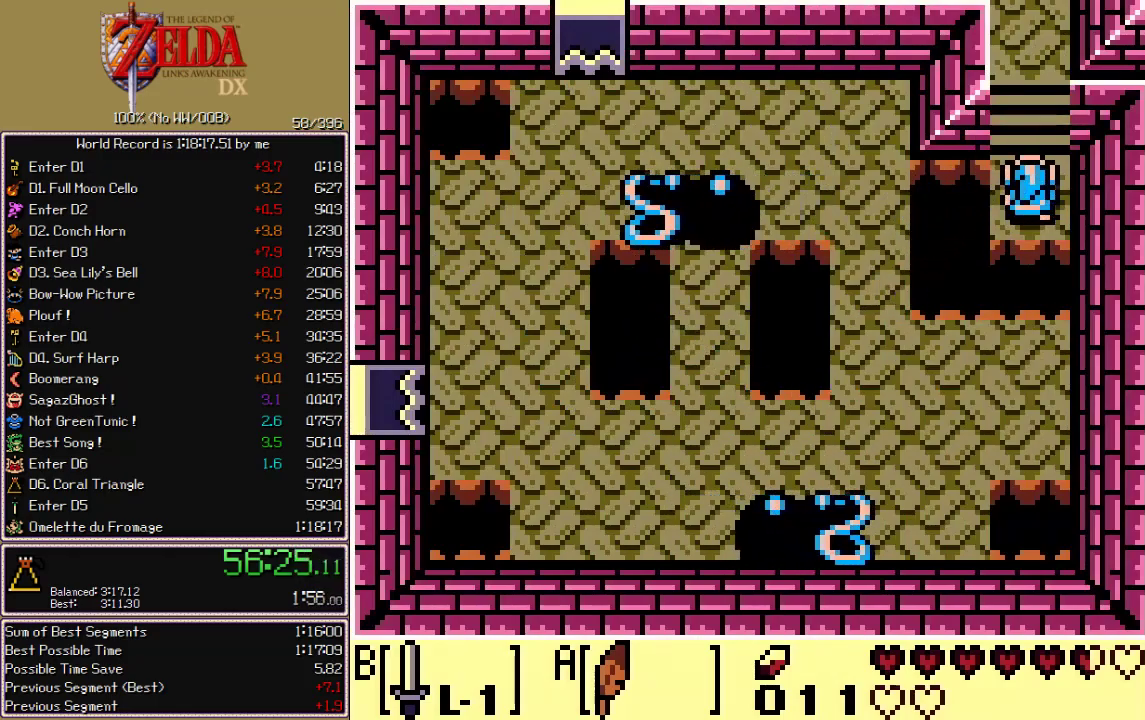
{"buttons": ["B"], "events": [[67, "DPAD_UP", "up"], [133, "B", "down"], [200, "B", "up"], [267, "B", "down"], [317, "B", "up"], [367, "B", "down"], [433, "B", "up"], [500, "B", "down"]]}
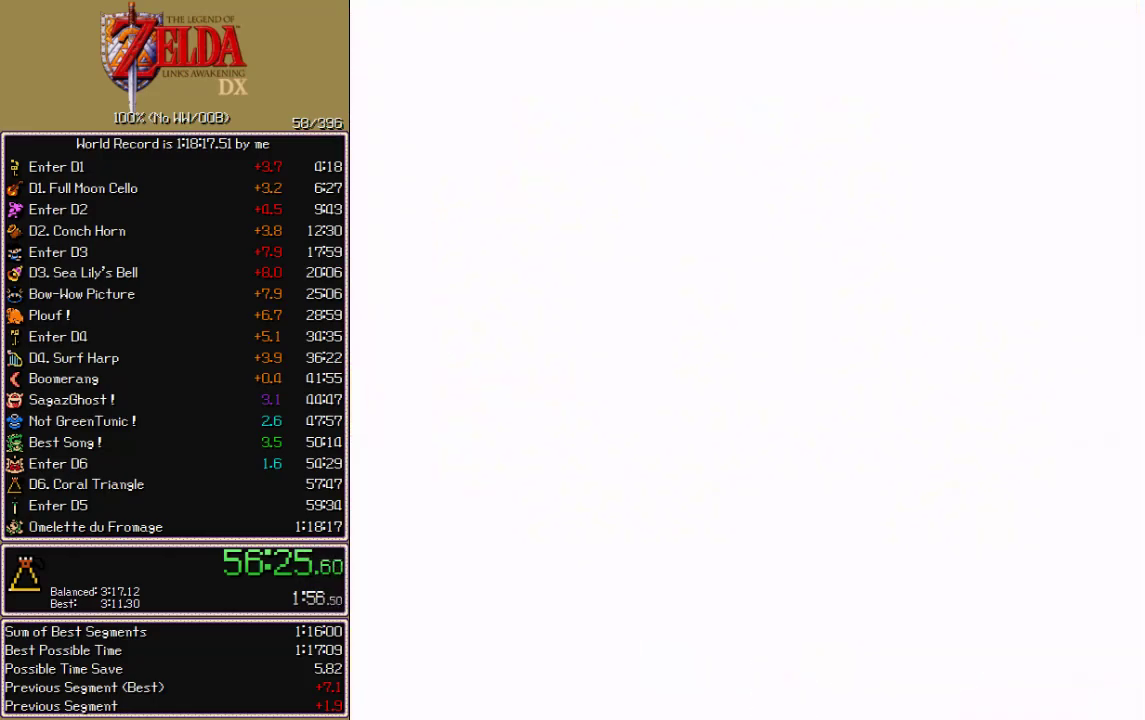
{"buttons": [], "events": [[67, "B", "up"], [367, "B", "down"], [500, "B", "up"]]}
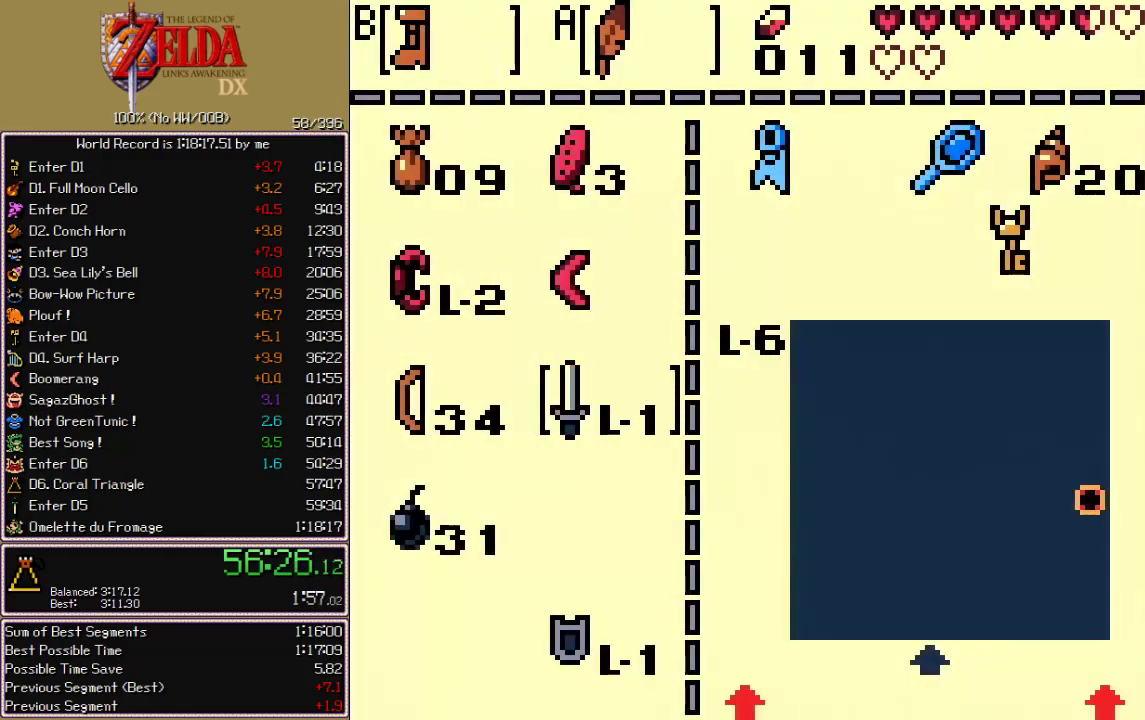
{"buttons": ["B", "DPAD_UP"], "events": [[17, "DPAD_LEFT", "down"], [67, "DPAD_UP", "down"], [83, "DPAD_LEFT", "up"], [117, "A", "down"], [133, "DPAD_UP", "up"], [250, "A", "up"], [333, "DPAD_UP", "down"], [350, "B", "down"]]}
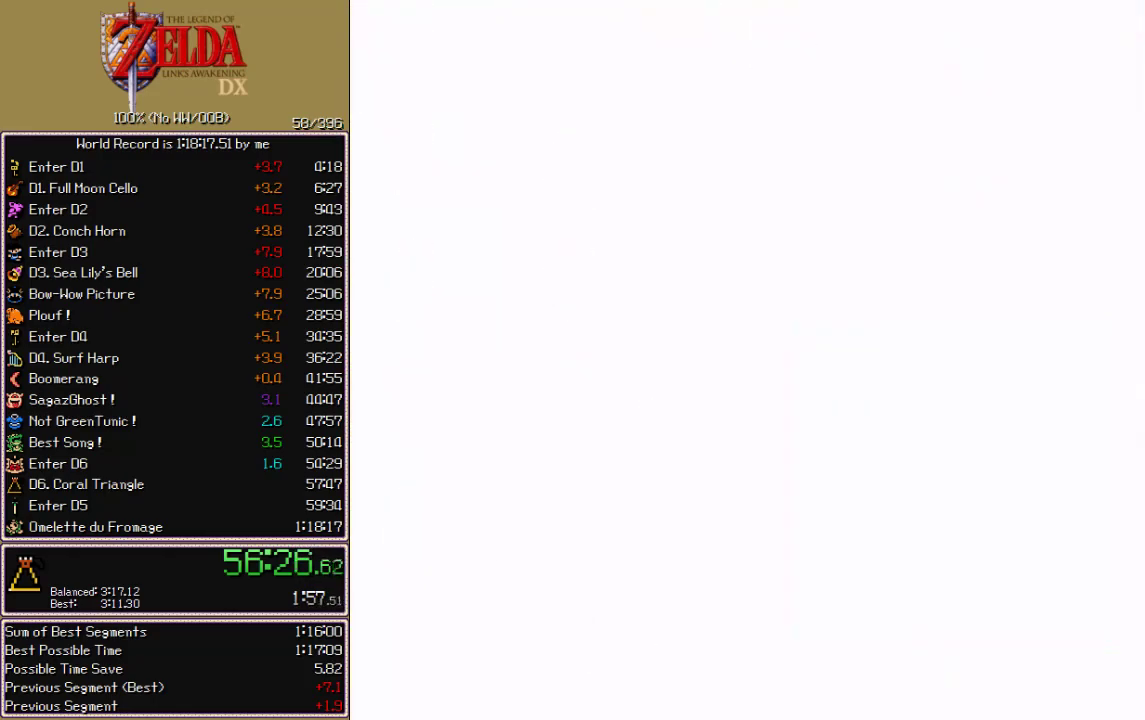
{"buttons": ["B", "DPAD_UP"], "events": []}
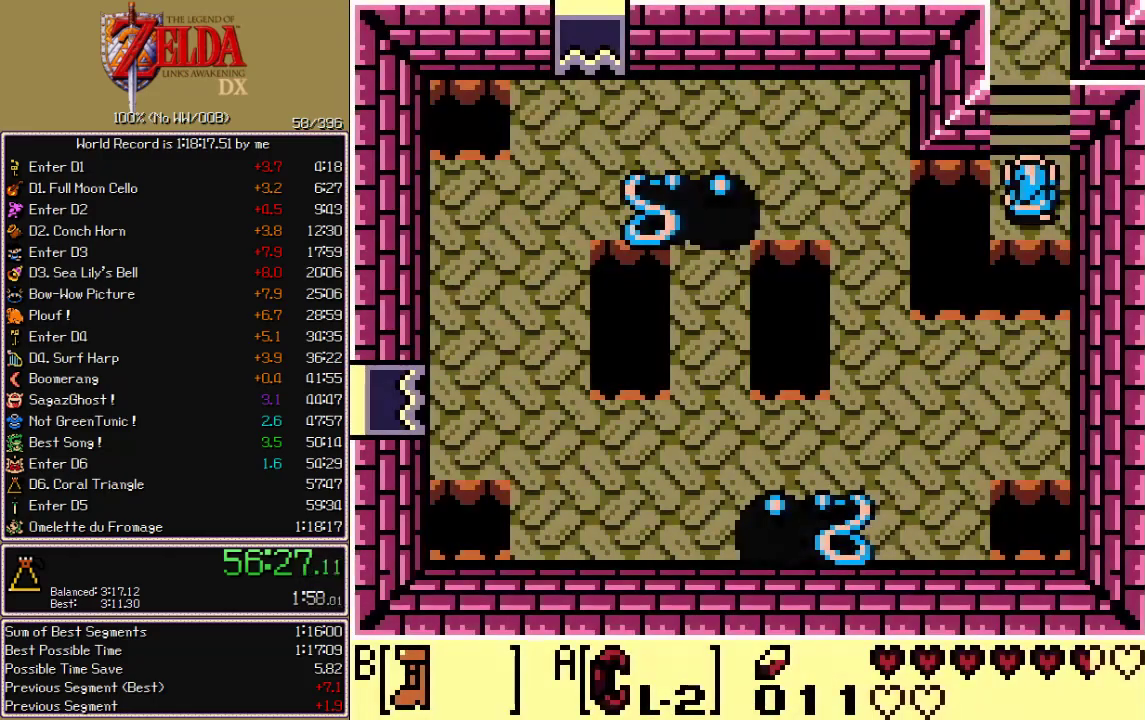
{"buttons": ["B", "DPAD_UP"], "events": []}
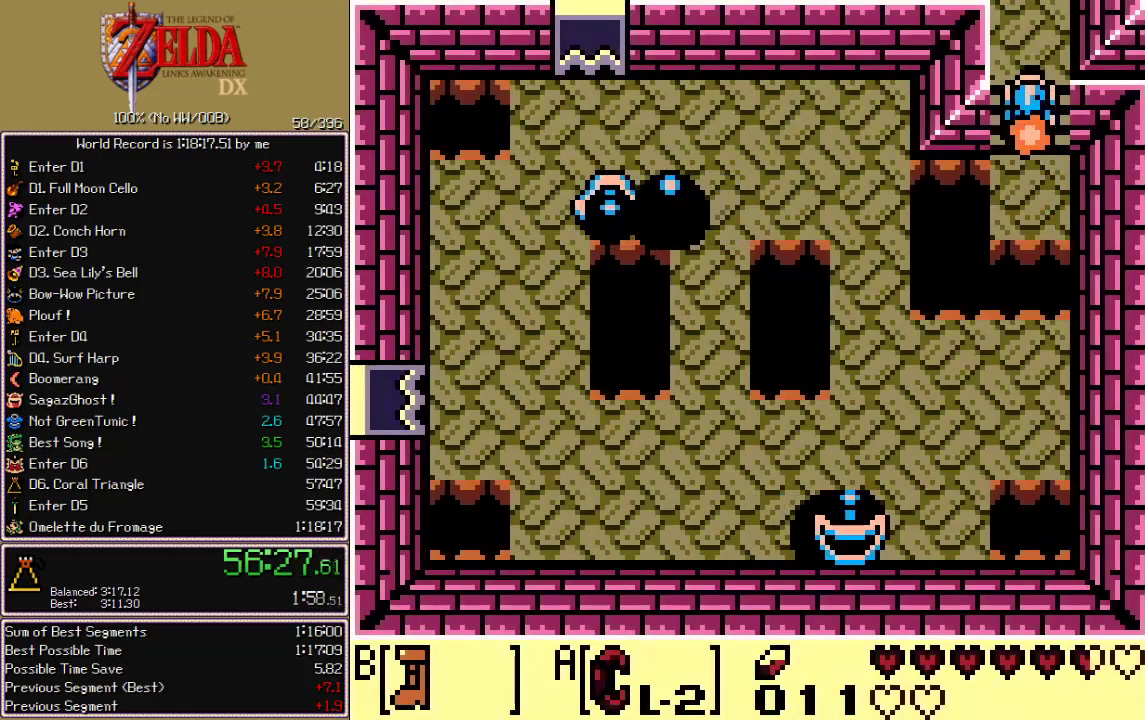
{"buttons": ["B", "DPAD_UP"], "events": []}
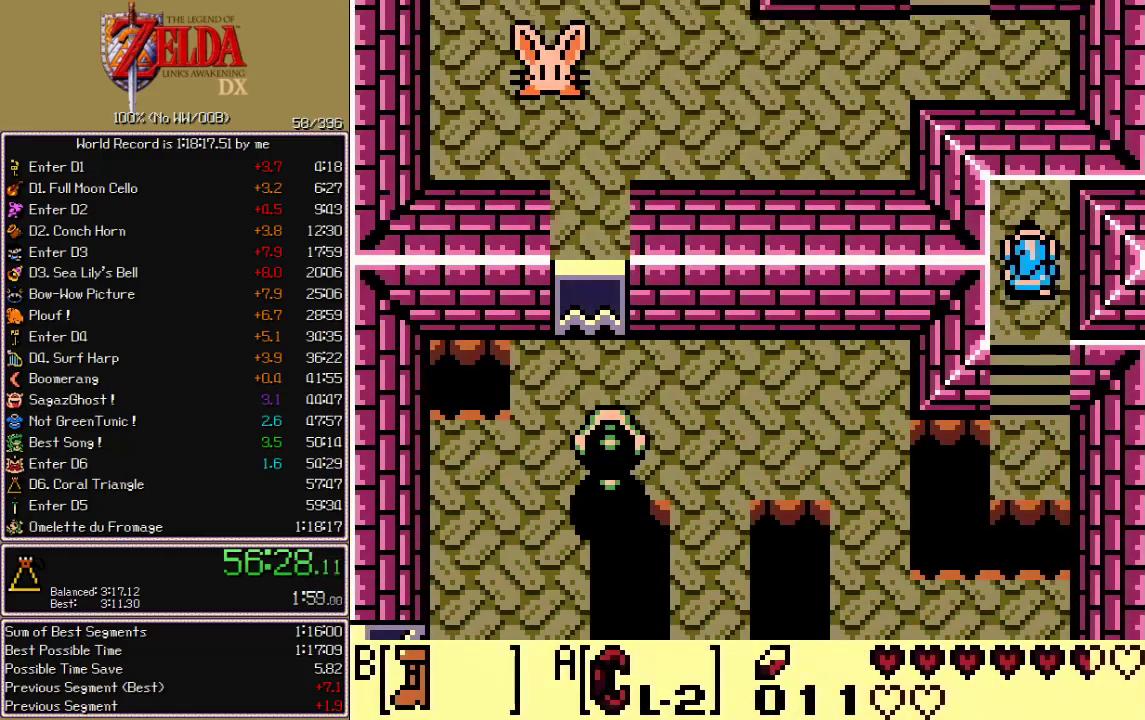
{"buttons": ["B", "DPAD_UP"], "events": []}
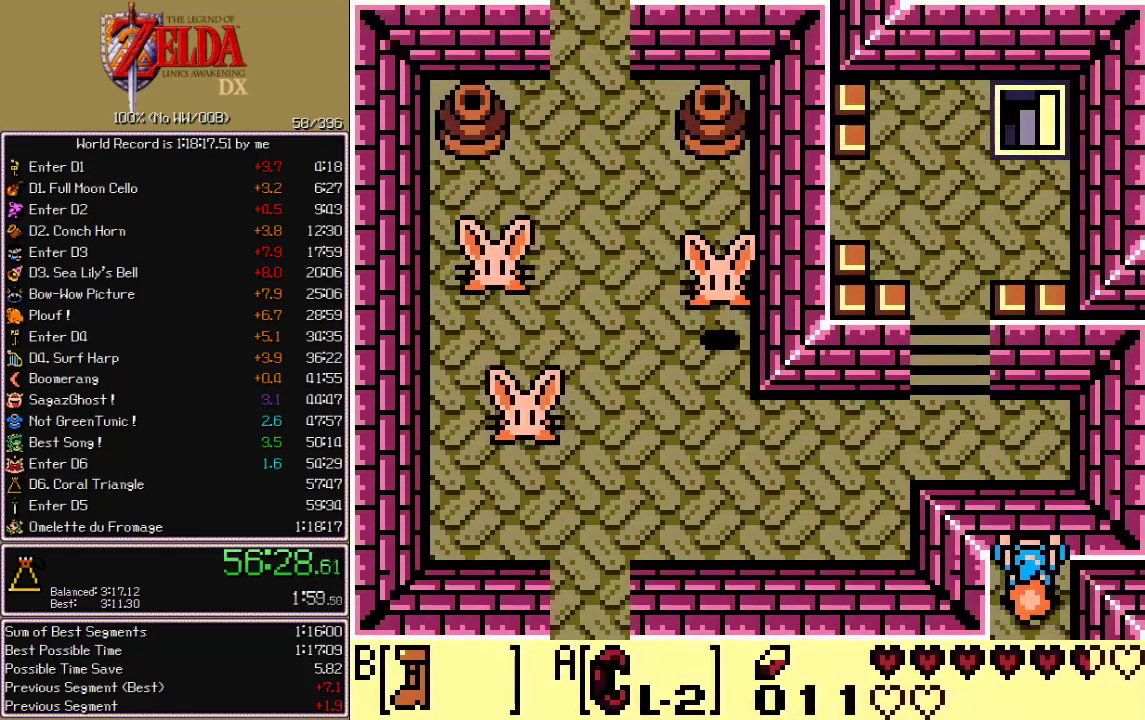
{"buttons": ["B", "DPAD_LEFT"], "events": [[250, "DPAD_UP", "up"], [350, "DPAD_LEFT", "down"]]}
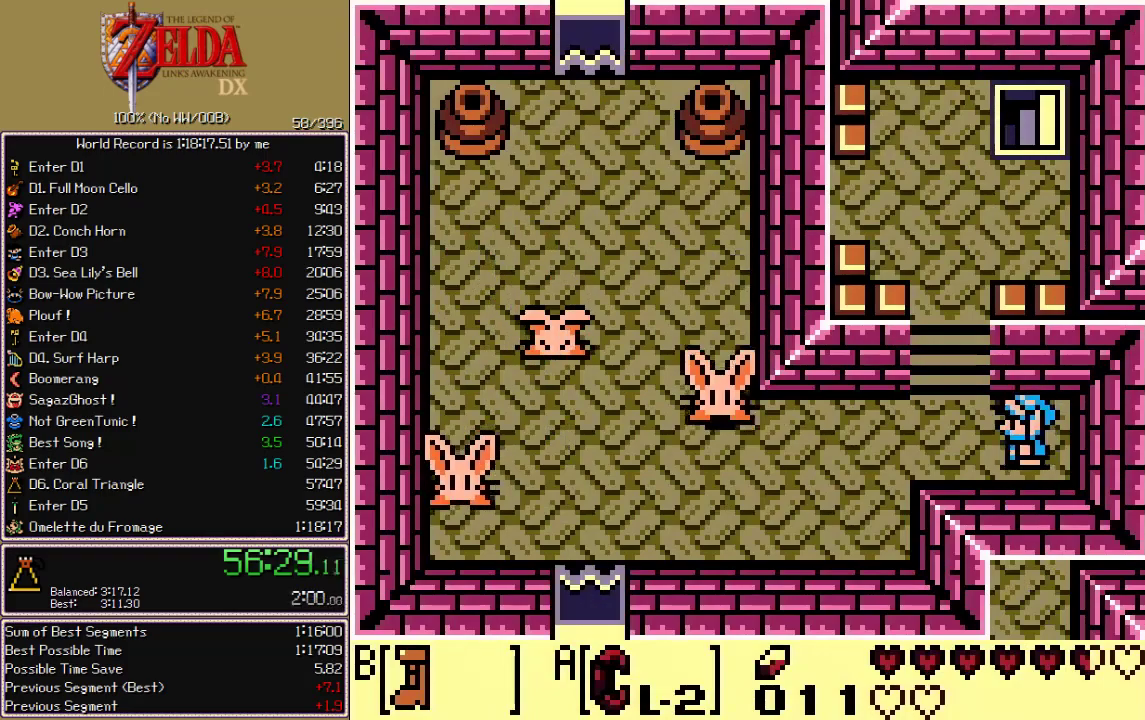
{"buttons": ["B", "DPAD_UP"], "events": [[200, "DPAD_LEFT", "up"], [200, "DPAD_UP", "down"]]}
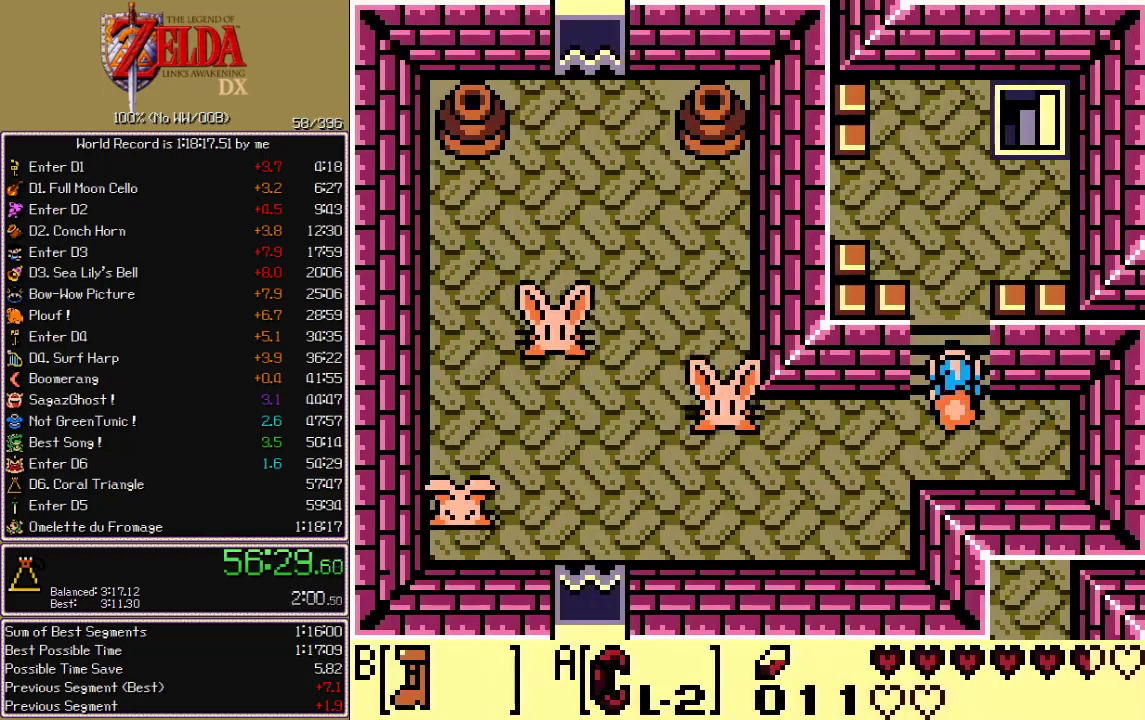
{"buttons": ["DPAD_UP", "DPAD_RIGHT"], "events": [[383, "DPAD_RIGHT", "down"], [400, "B", "up"]]}
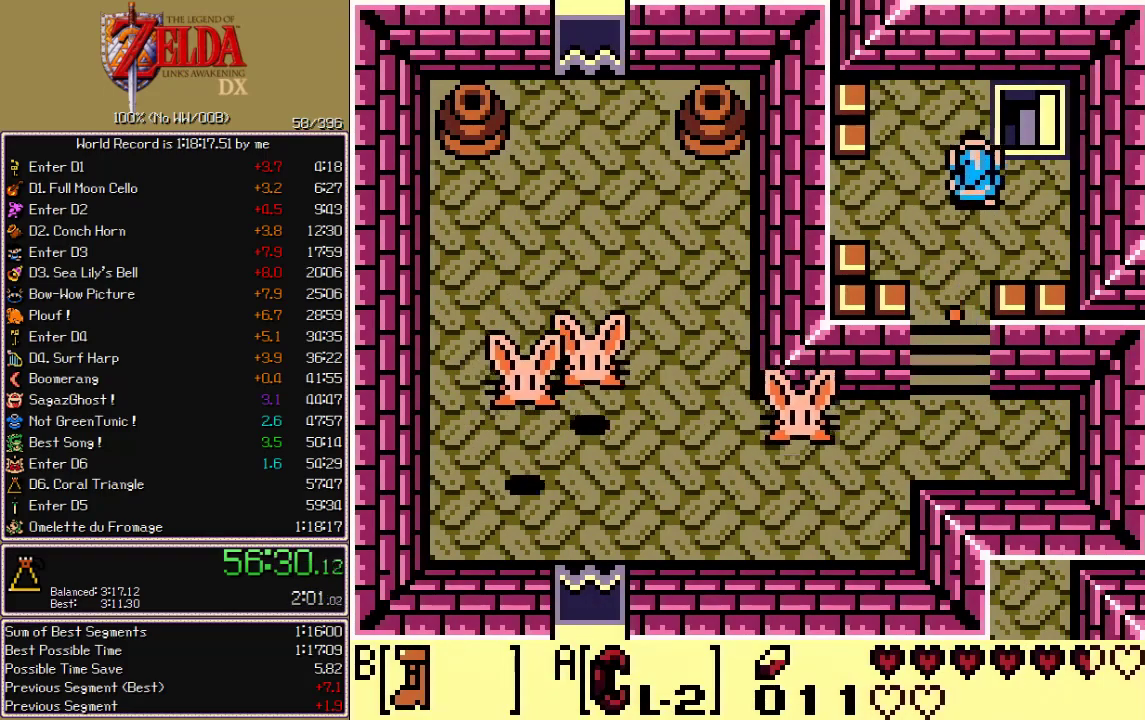
{"buttons": ["DPAD_DOWN"], "events": [[233, "DPAD_RIGHT", "up"], [267, "DPAD_UP", "up"], [350, "DPAD_DOWN", "down"]]}
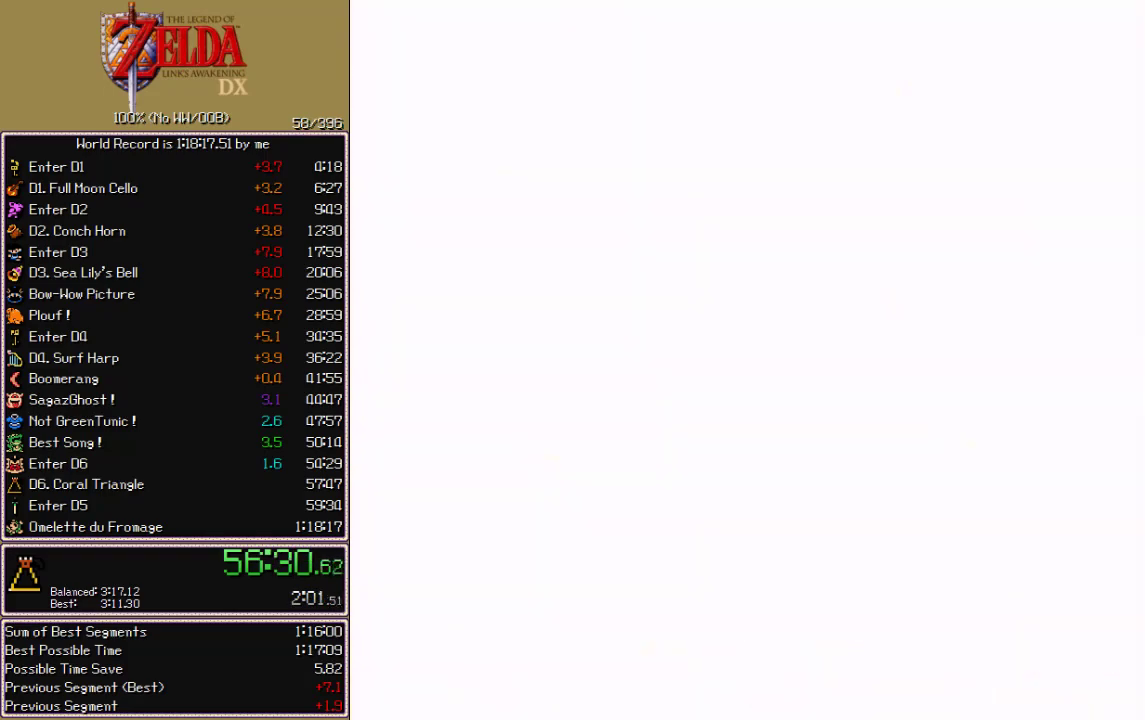
{"buttons": ["DPAD_DOWN"], "events": []}
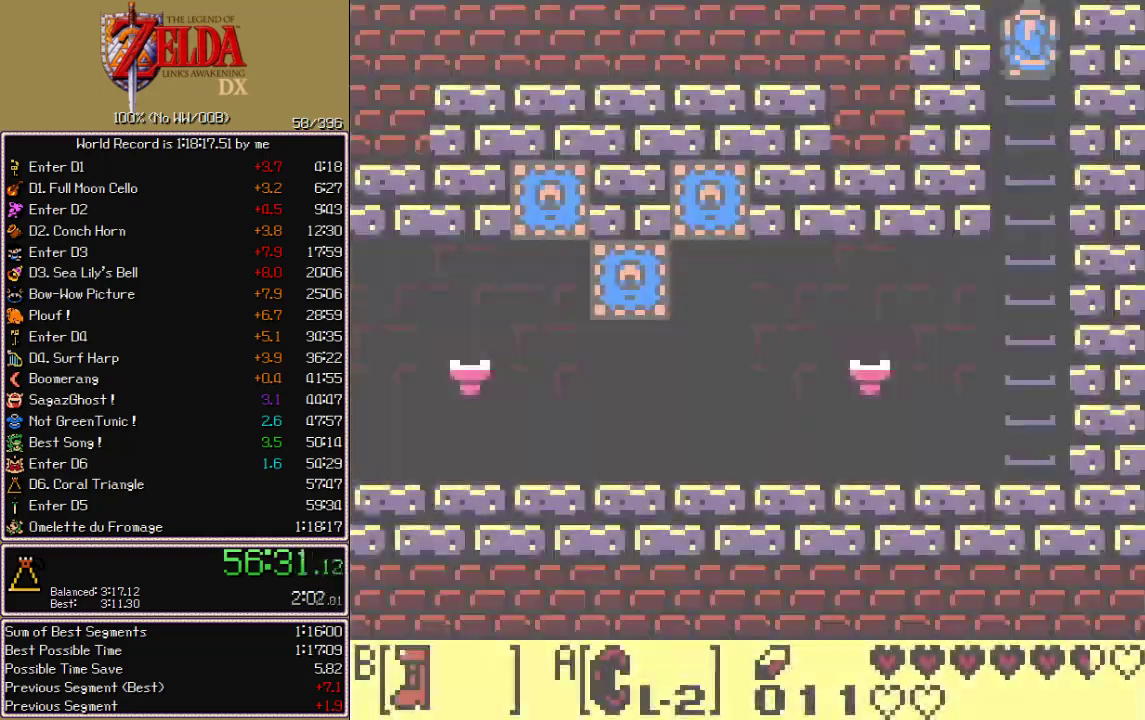
{"buttons": ["DPAD_DOWN"], "events": []}
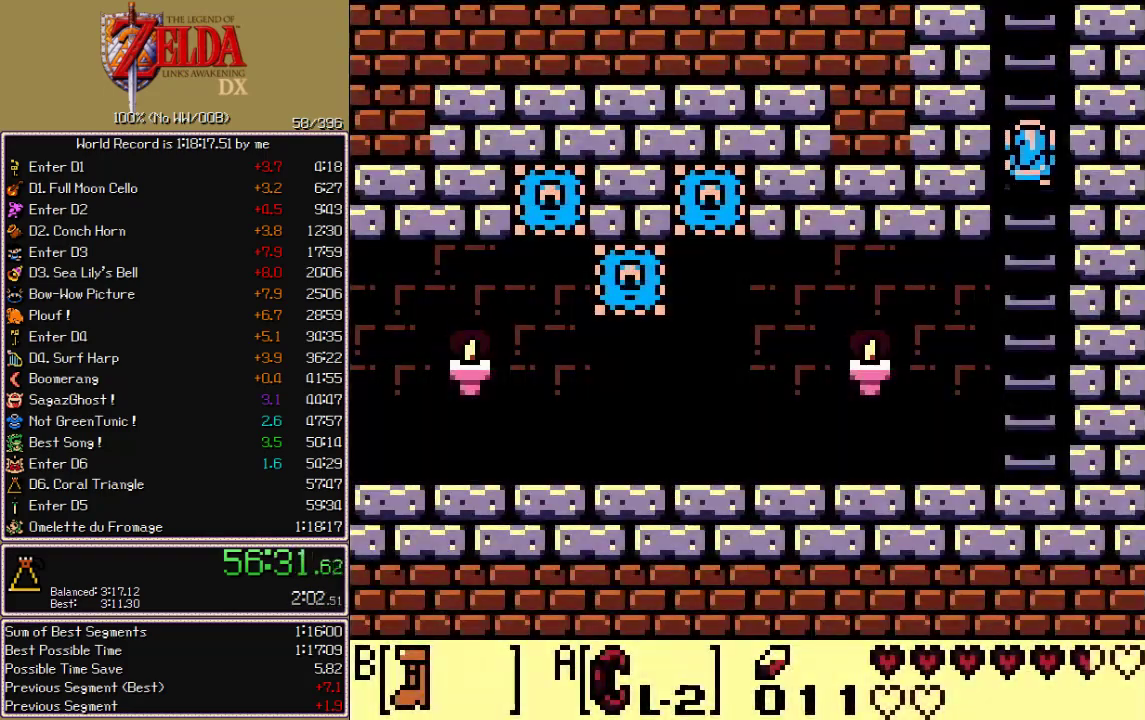
{"buttons": ["B", "DPAD_LEFT"], "events": [[67, "DPAD_LEFT", "down"], [150, "B", "down"], [417, "DPAD_DOWN", "up"]]}
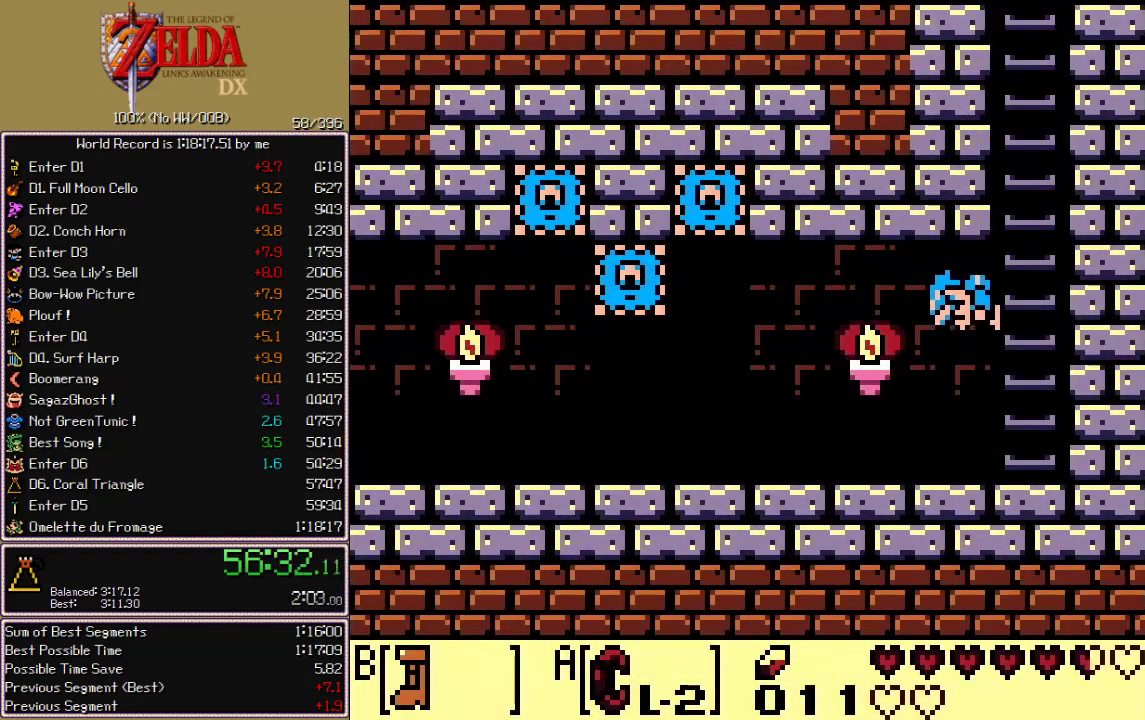
{"buttons": ["B", "DPAD_LEFT"], "events": []}
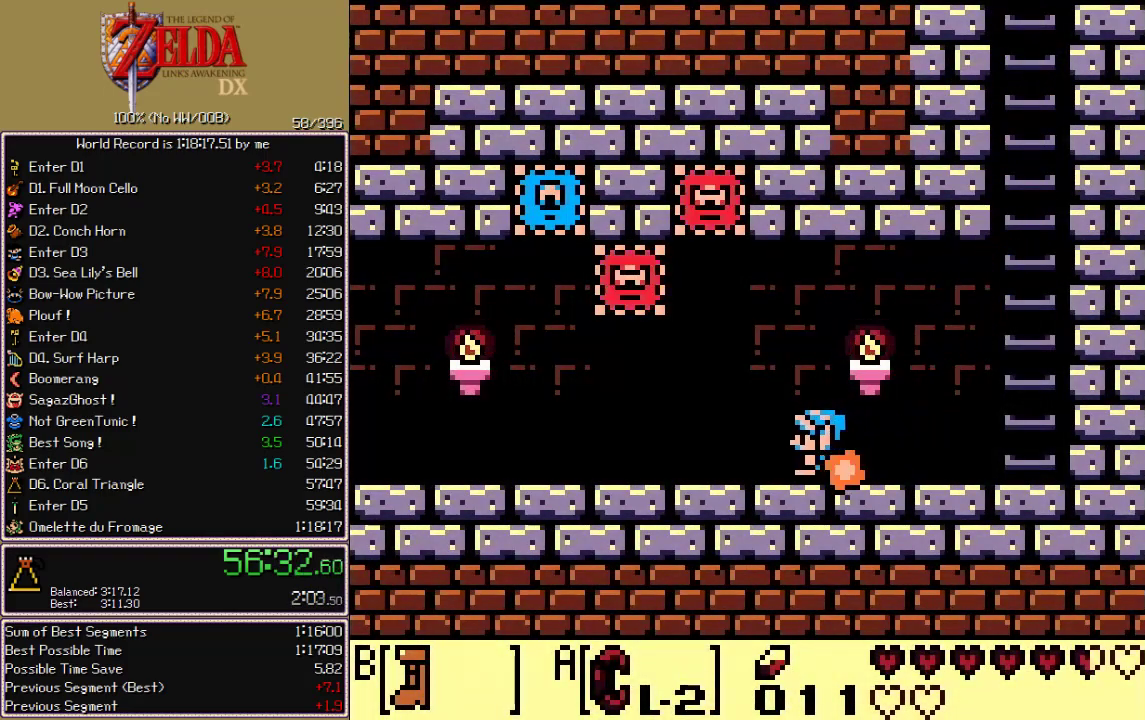
{"buttons": ["B", "DPAD_LEFT"], "events": []}
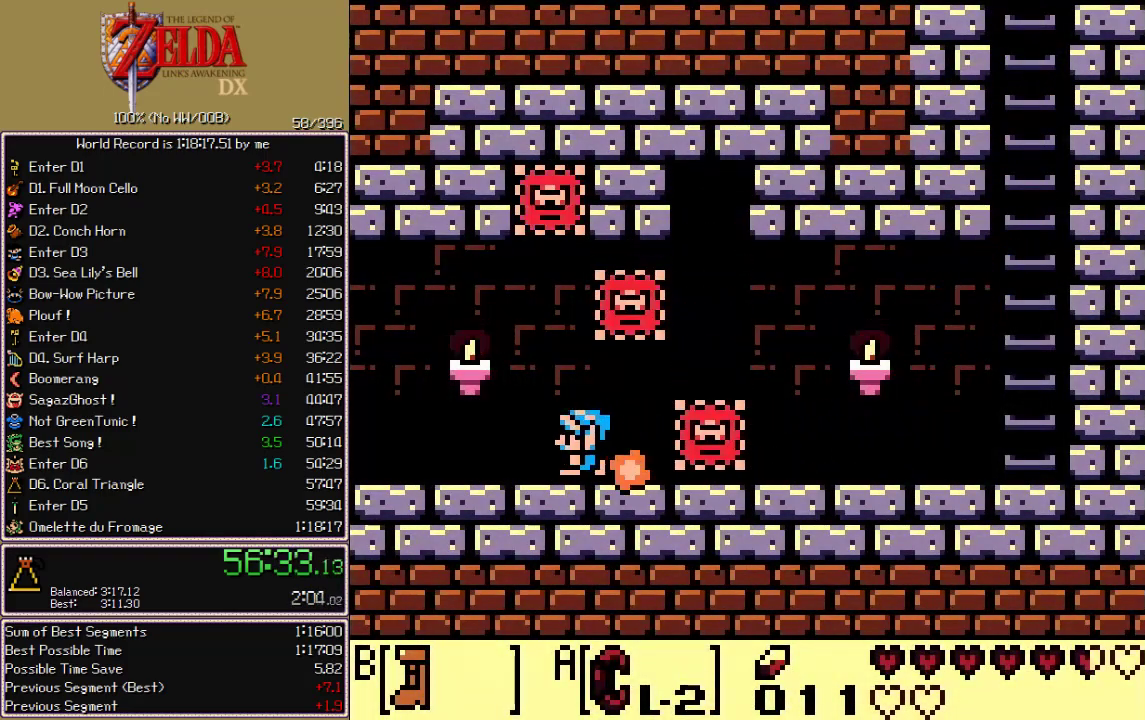
{"buttons": ["B", "DPAD_LEFT"]}